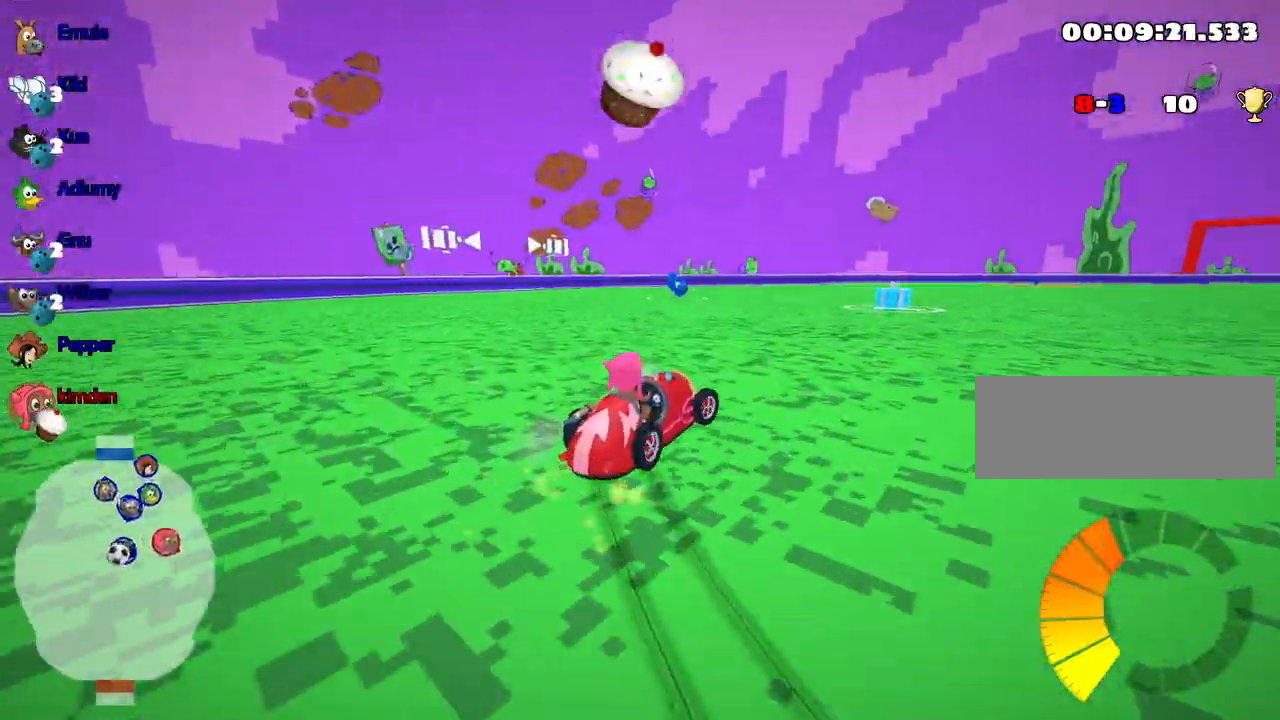
Gameplay with keyboard; each line is a JSON object with the keys held at the frame after it. "events" lists presses ("down") and releases ("up") of "down", "fire", "flag", "left", "look", "nitro", "right", "skid" and "up" between this image and that frame as [ms after this image, input, new state], when the widget could be followed in between. No other keys are recorded. Mouse input is not recorded. Key names are as the overlay labels them; some are game actions (e.g. jump) rather than physical keys.
{"keys": ["up"], "events": [[317, "right", "down"], [367, "left", "up"], [417, "right", "up"]]}
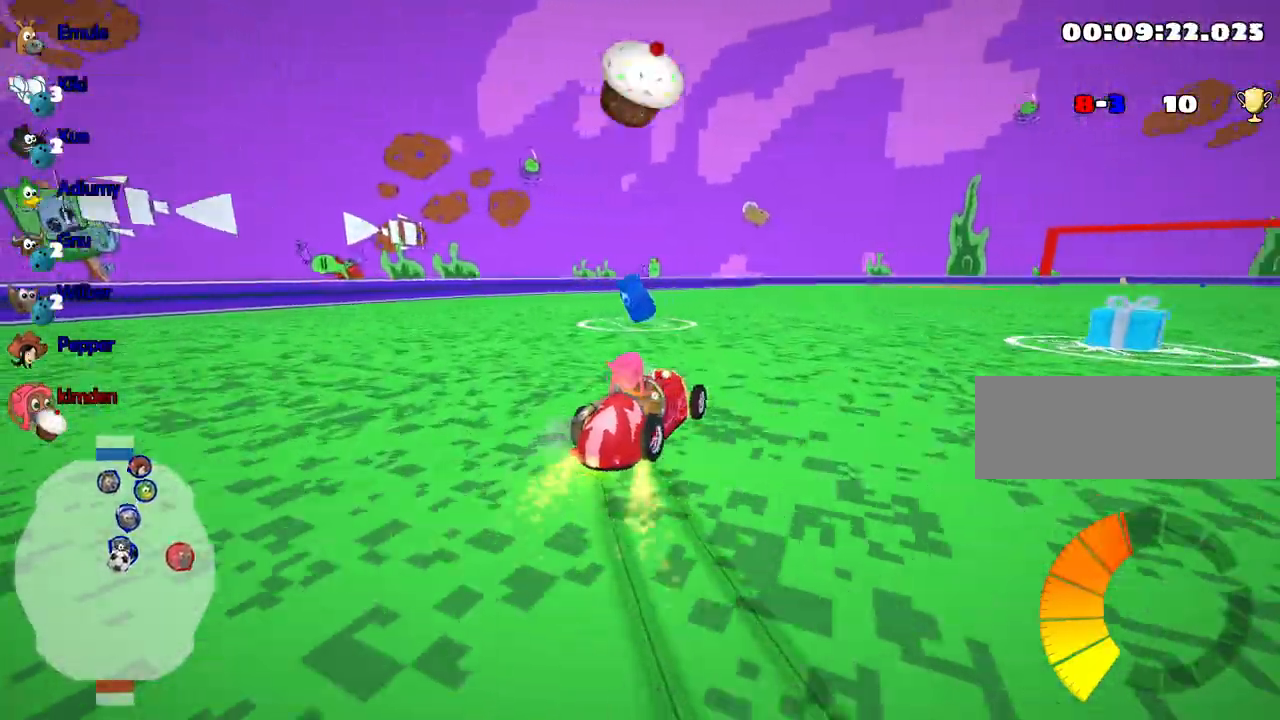
{"keys": ["right", "up"], "events": [[33, "right", "down"]]}
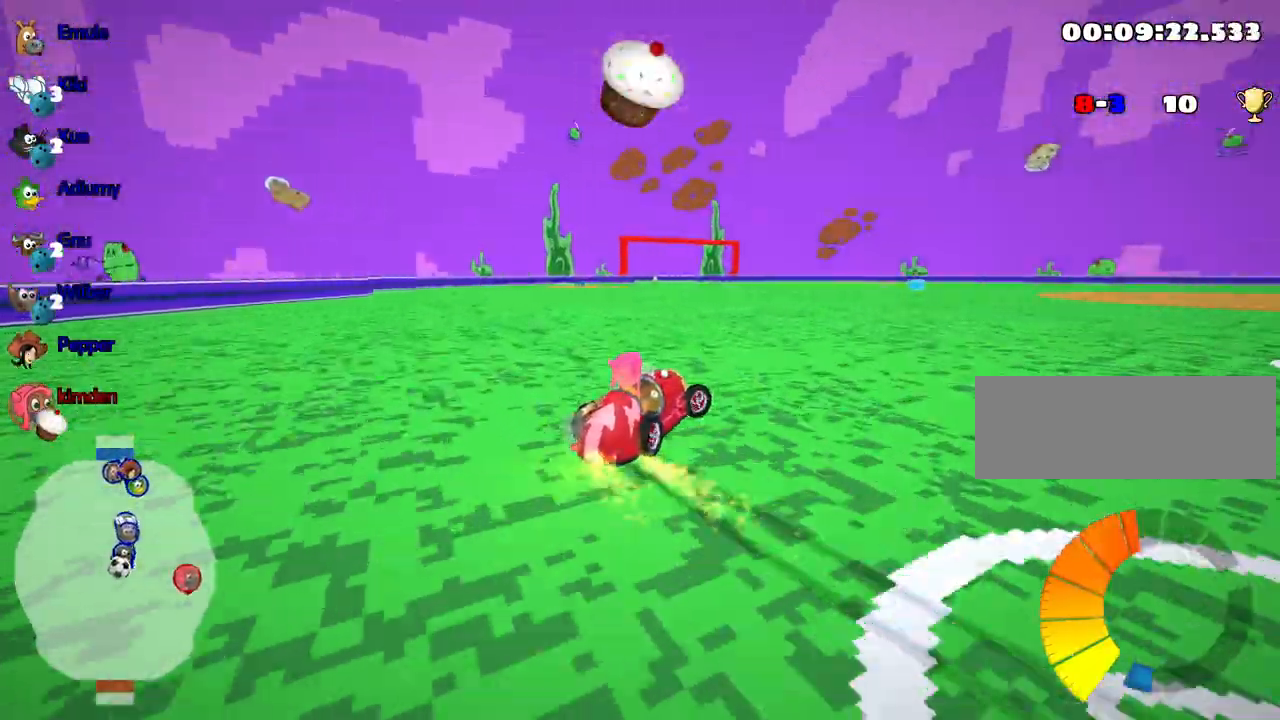
{"keys": ["right", "up"], "events": []}
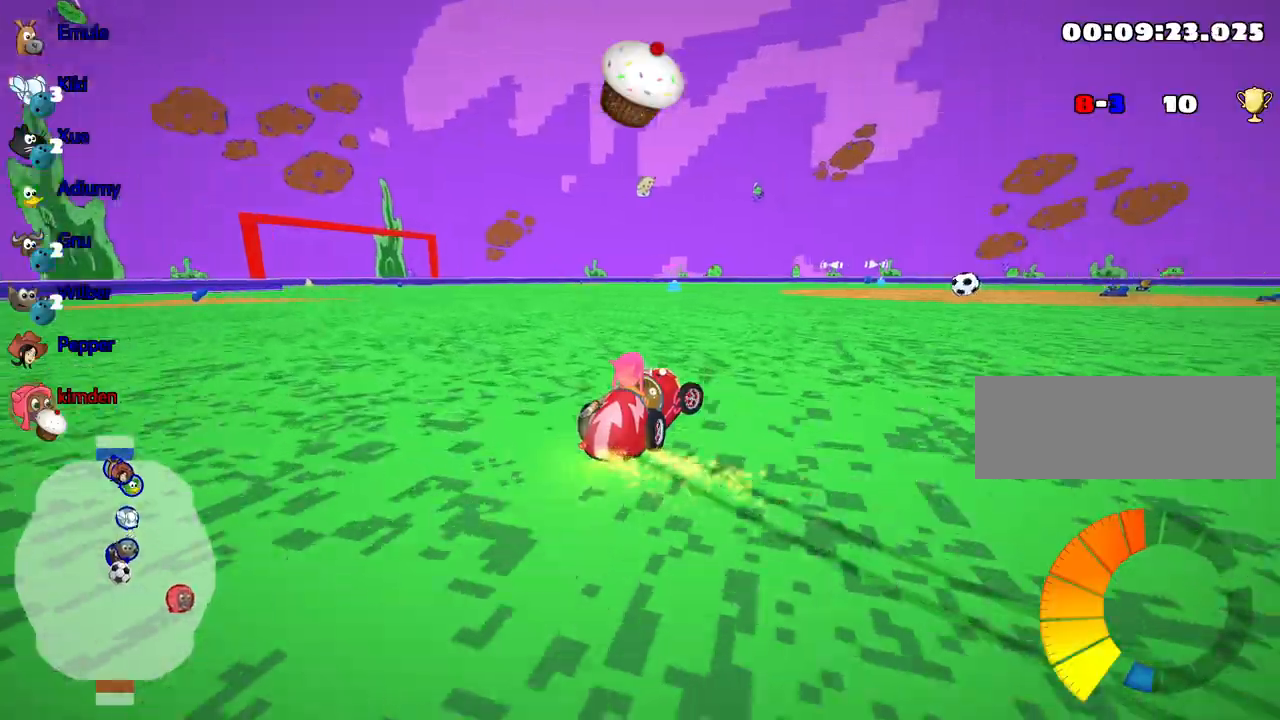
{"keys": ["right", "up"], "events": []}
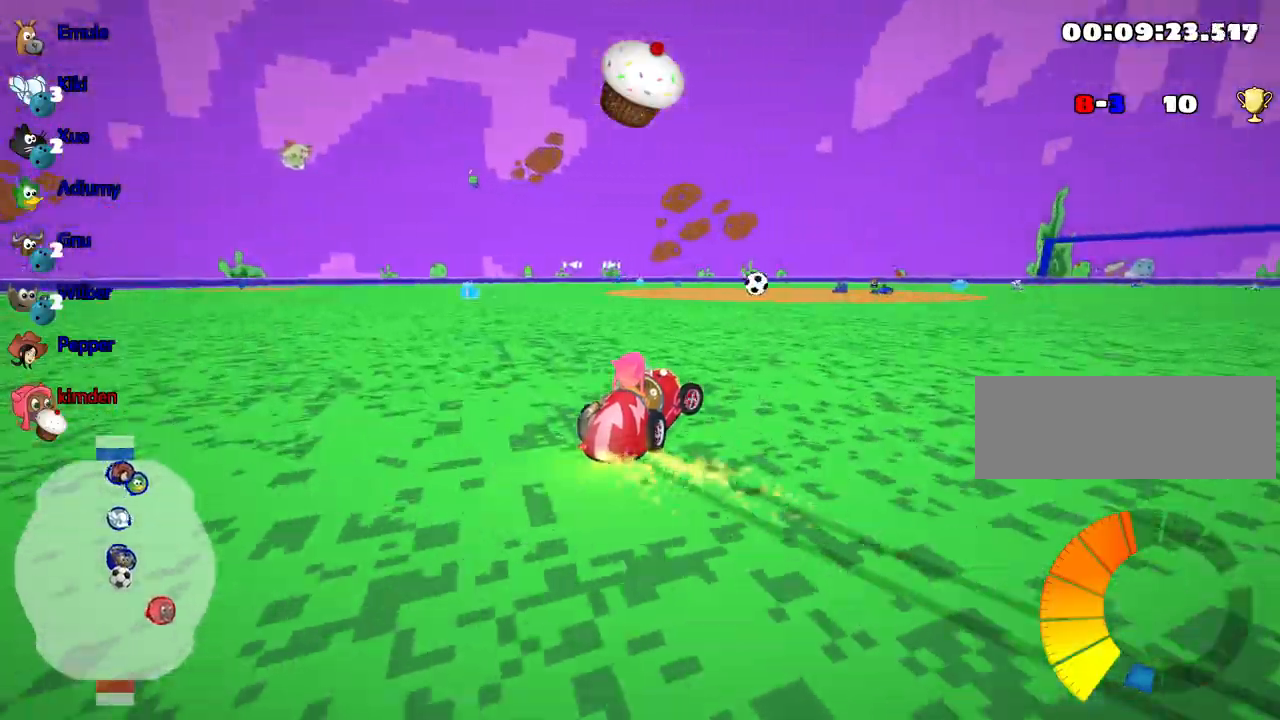
{"keys": ["up"], "events": [[483, "right", "up"]]}
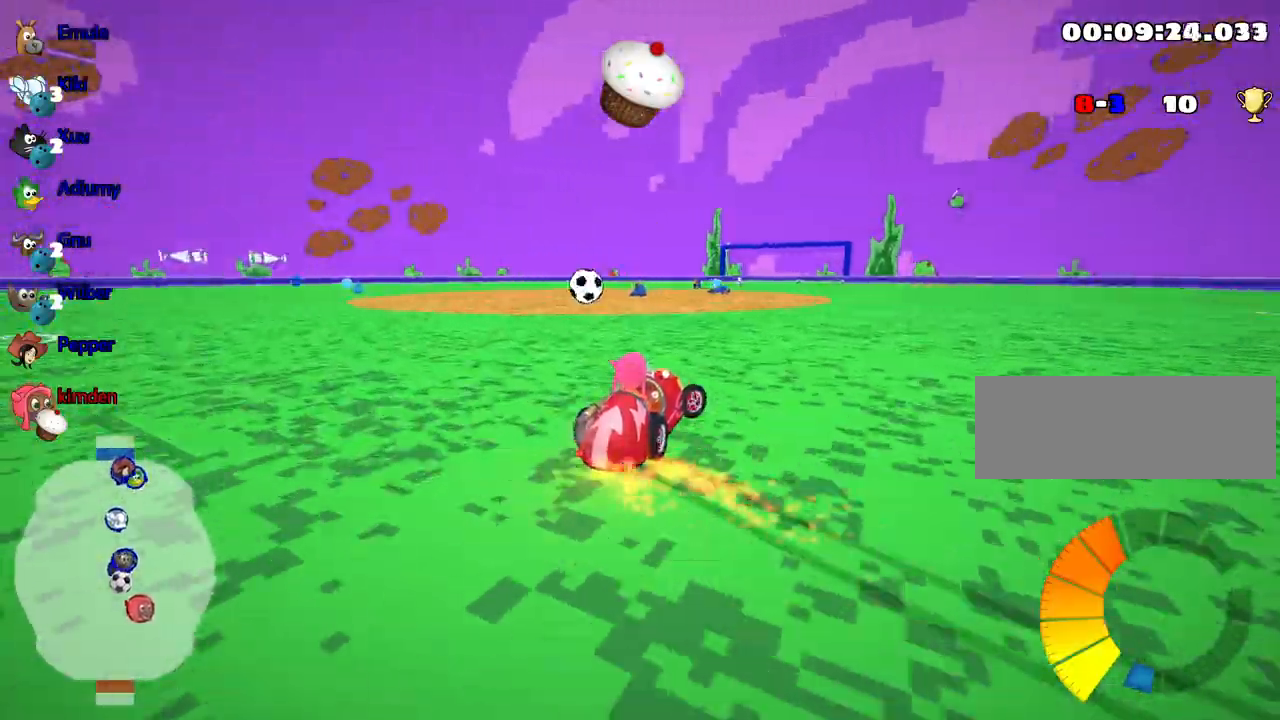
{"keys": ["fire", "nitro", "up"], "events": [[17, "left", "down"], [117, "left", "up"], [200, "left", "down"], [433, "nitro", "down"], [467, "fire", "down"], [500, "left", "up"]]}
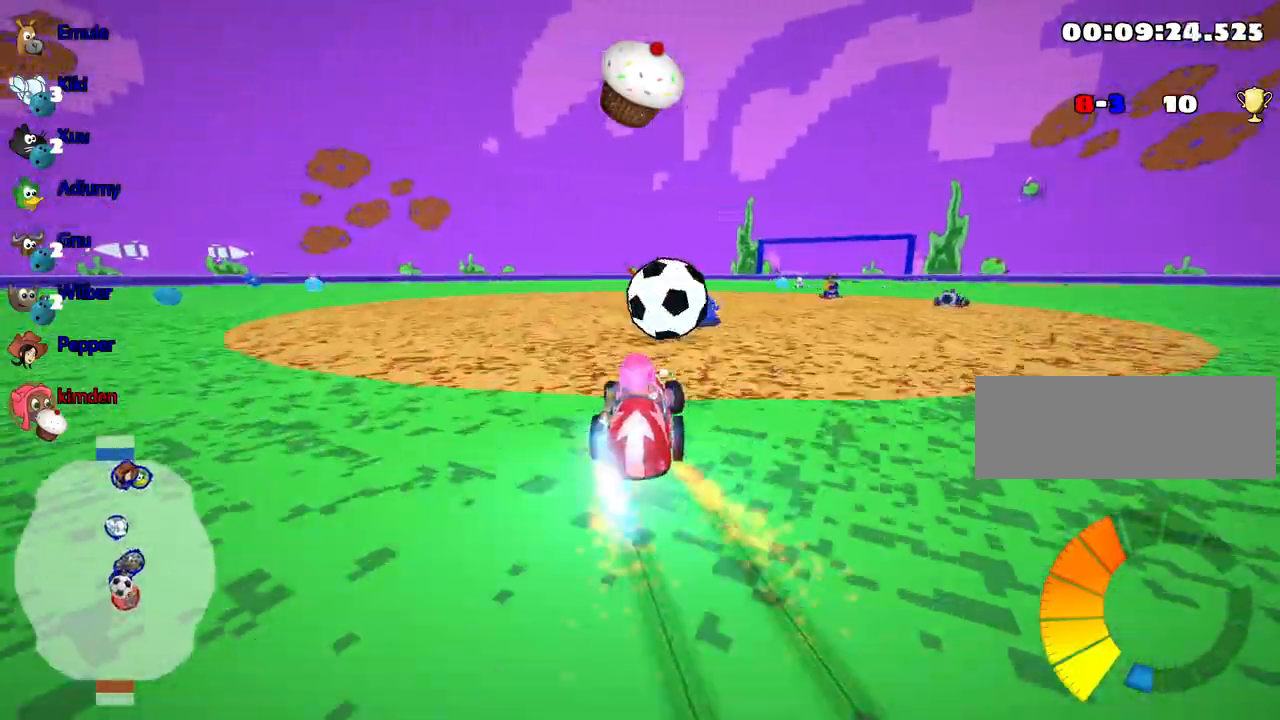
{"keys": ["right", "up"], "events": [[17, "right", "down"], [50, "nitro", "up"], [183, "fire", "up"]]}
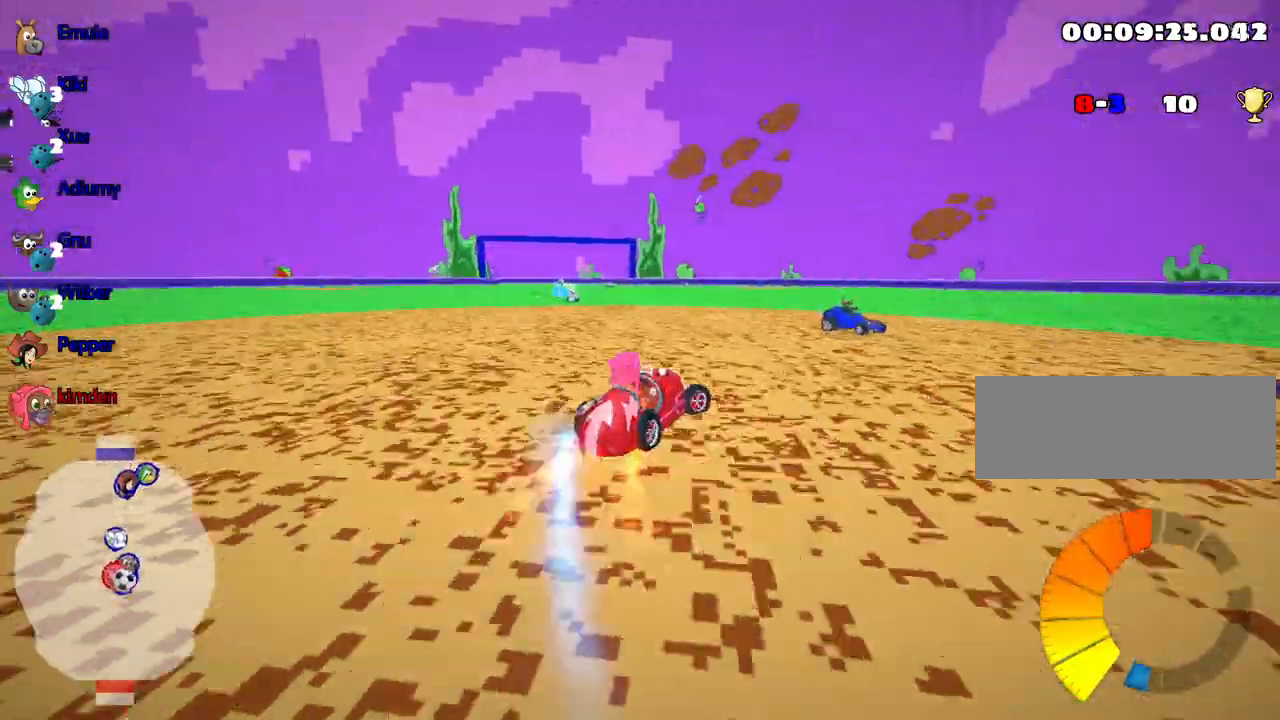
{"keys": ["up"], "events": [[417, "right", "up"]]}
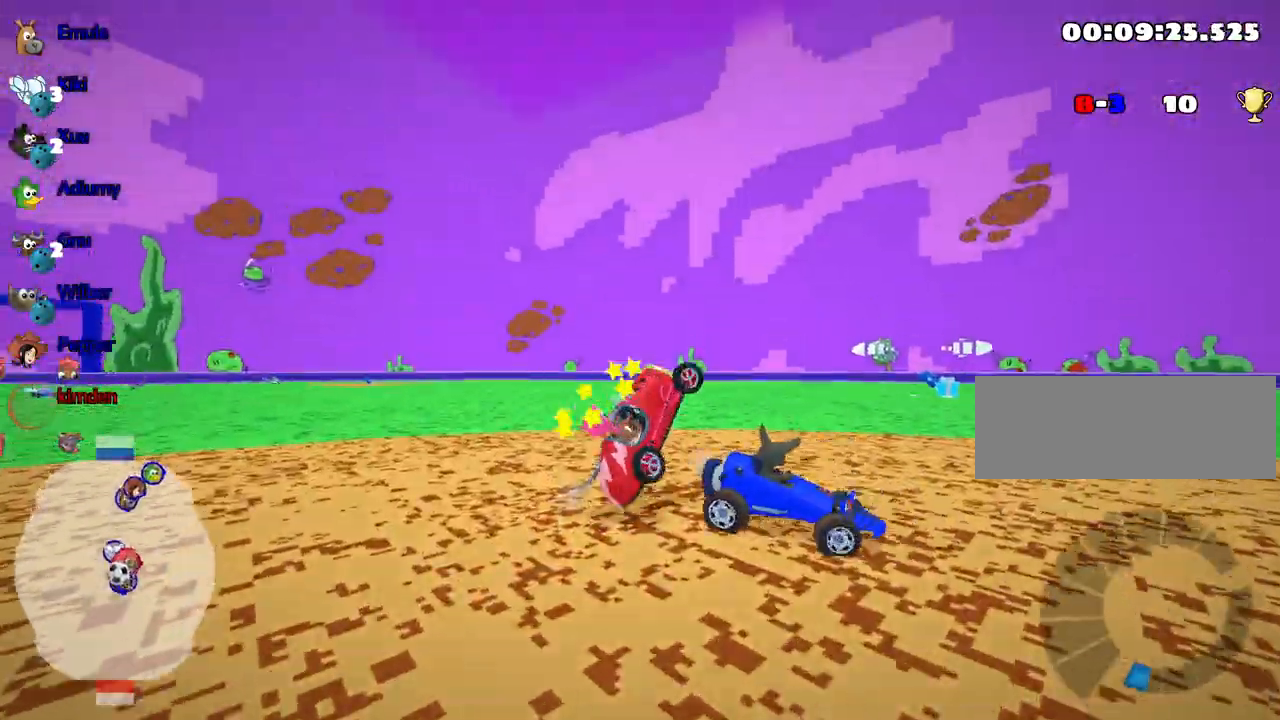
{"keys": ["right", "up"], "events": [[183, "right", "down"]]}
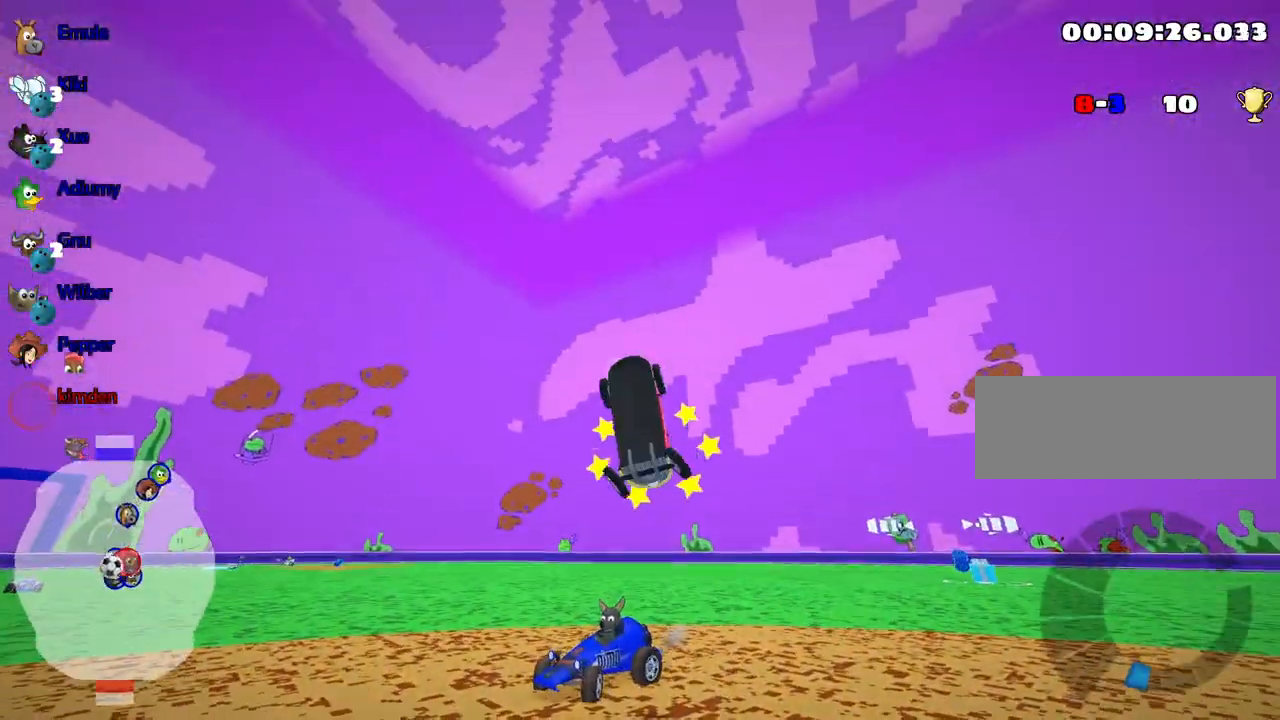
{"keys": ["right", "up"], "events": []}
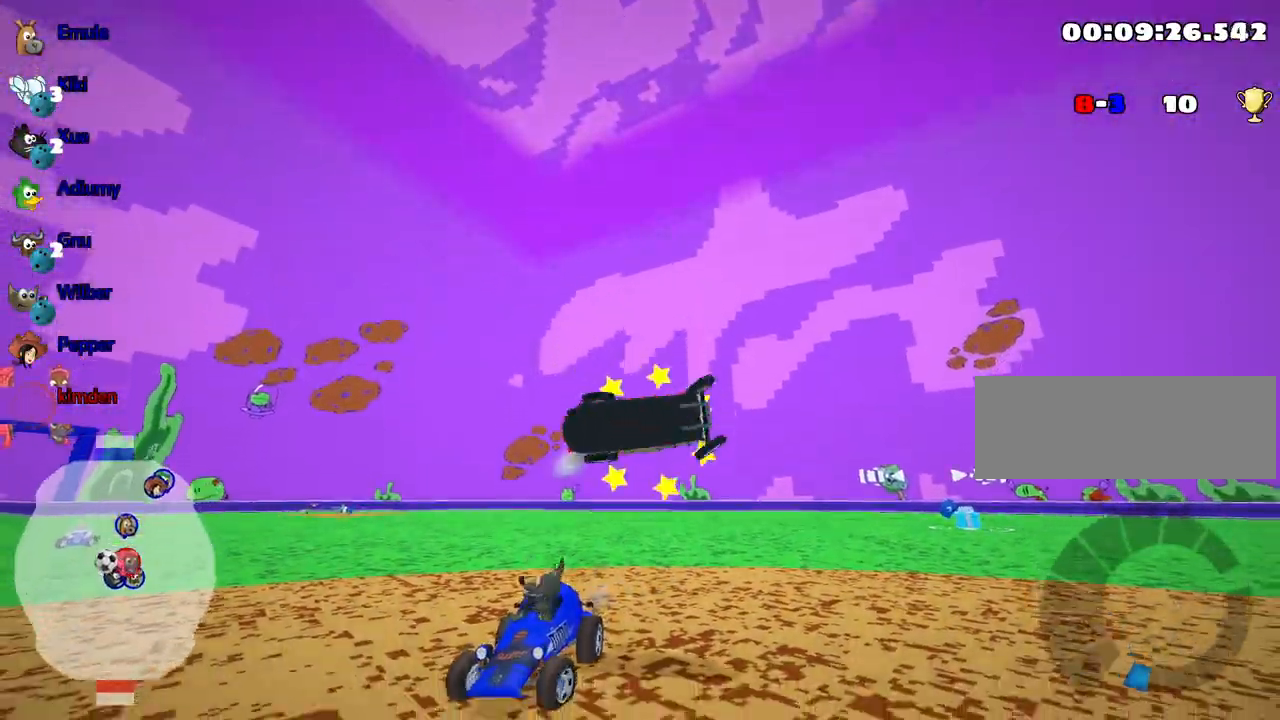
{"keys": ["nitro", "right", "up"], "events": [[383, "nitro", "down"]]}
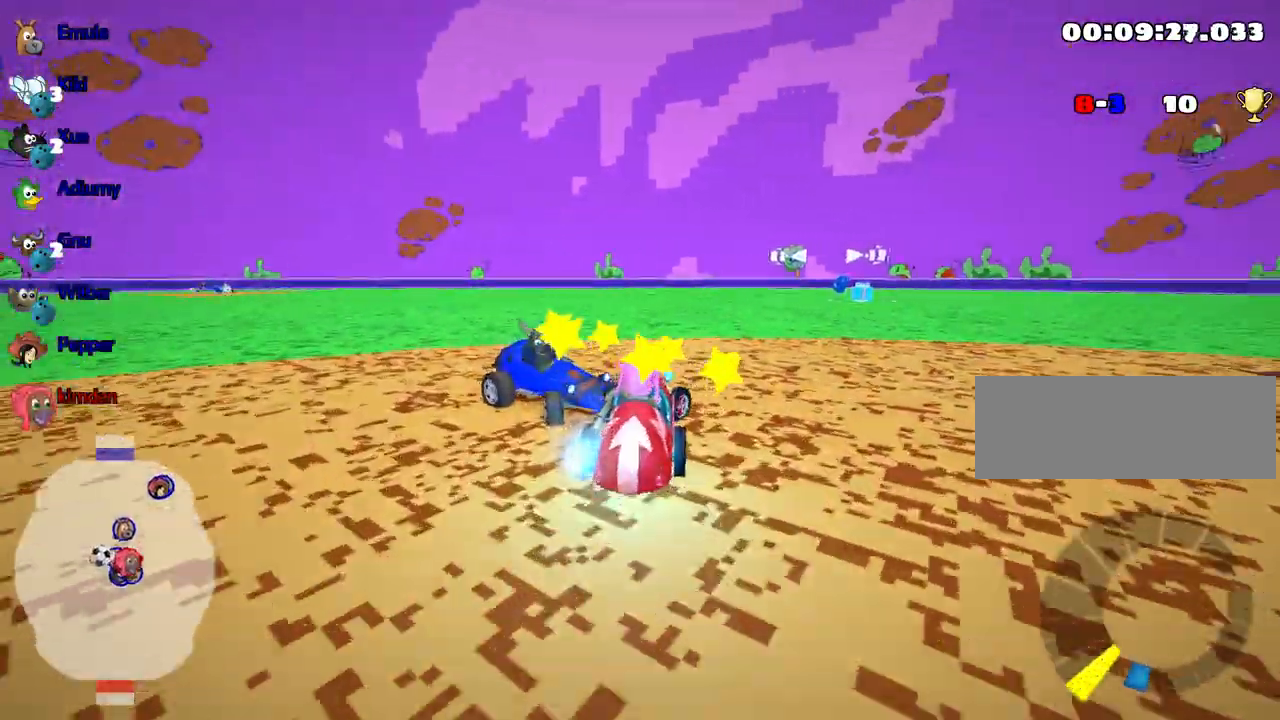
{"keys": ["up"], "events": [[250, "right", "up"], [317, "nitro", "up"]]}
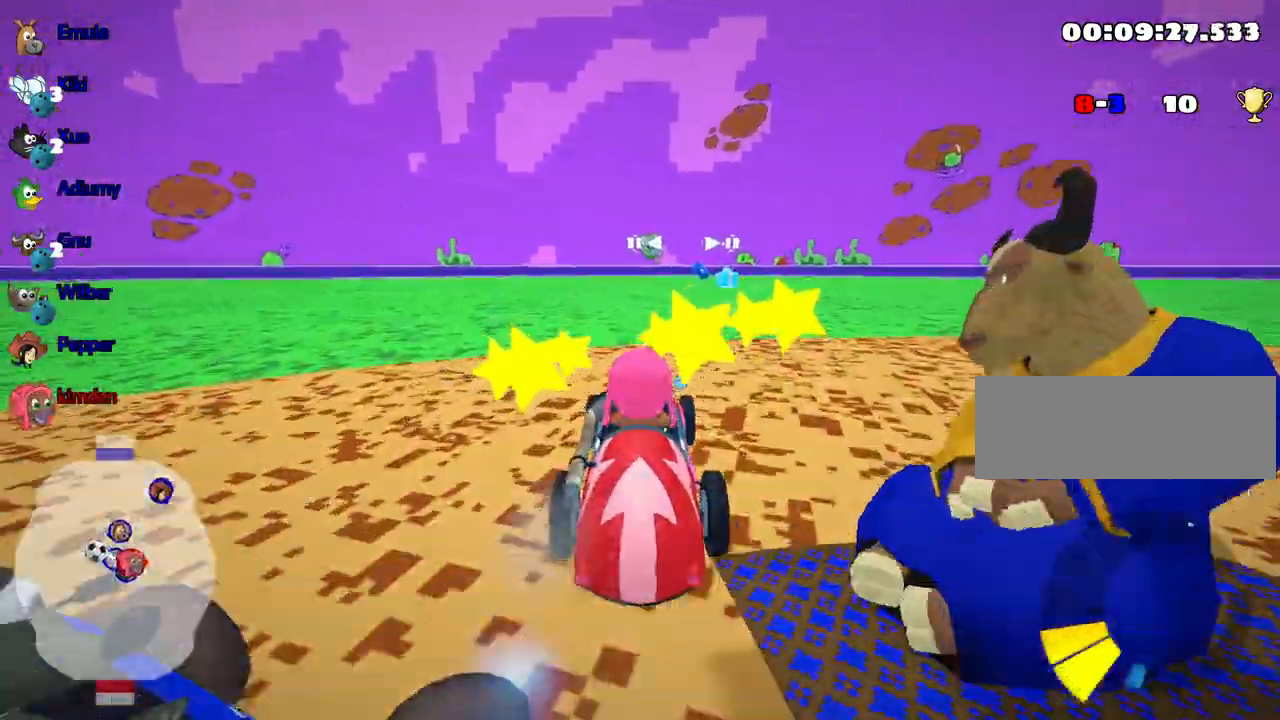
{"keys": ["up"], "events": [[167, "right", "down"], [383, "right", "up"]]}
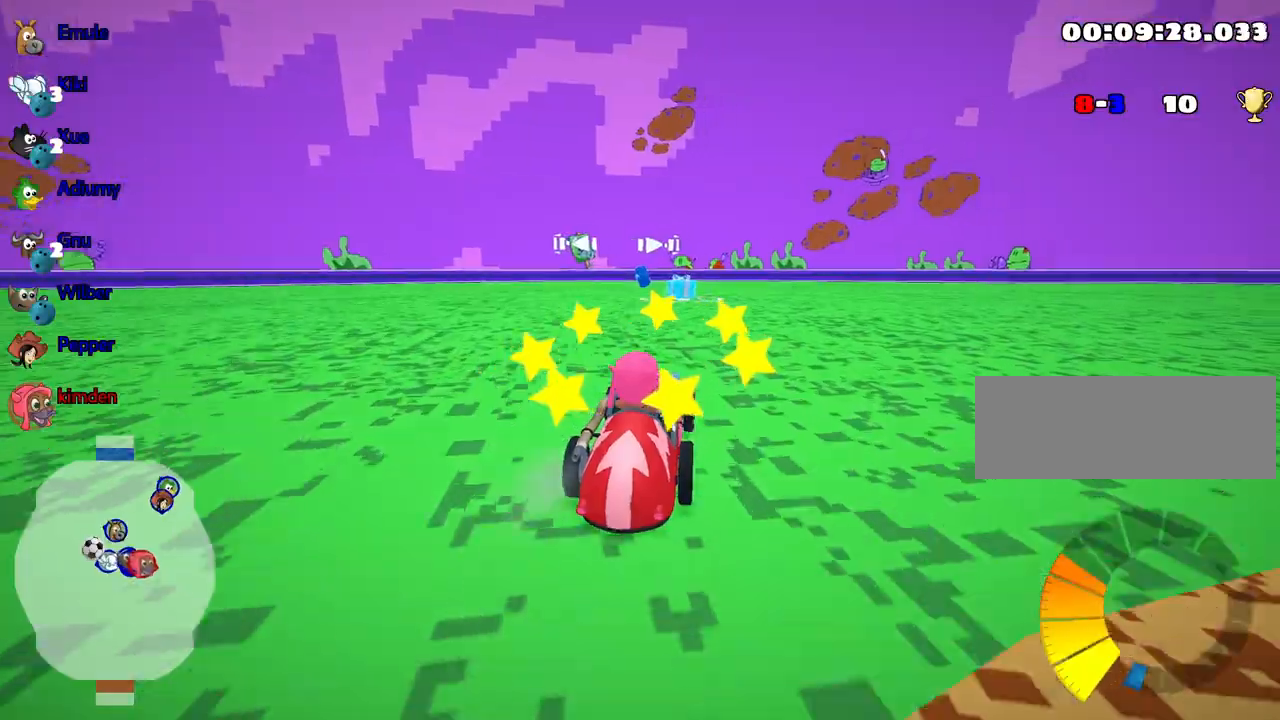
{"keys": ["up"], "events": []}
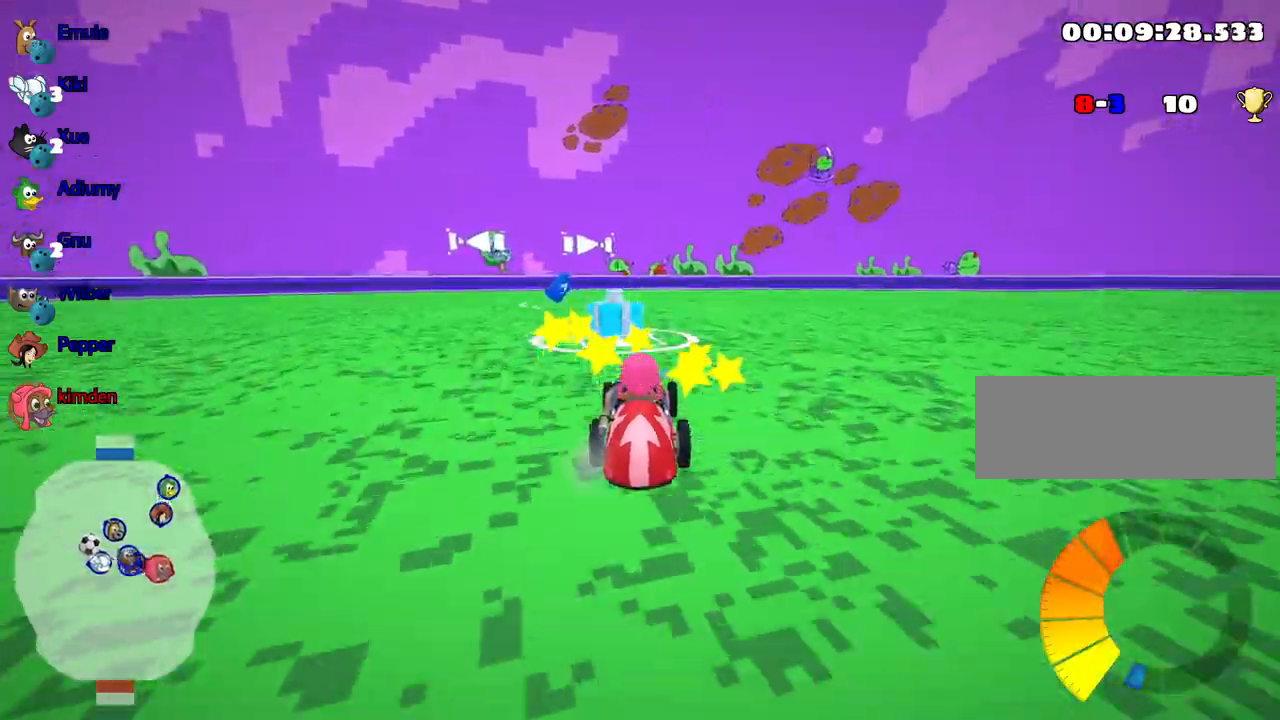
{"keys": ["right", "up"], "events": [[100, "left", "down"], [383, "left", "up"], [500, "right", "down"]]}
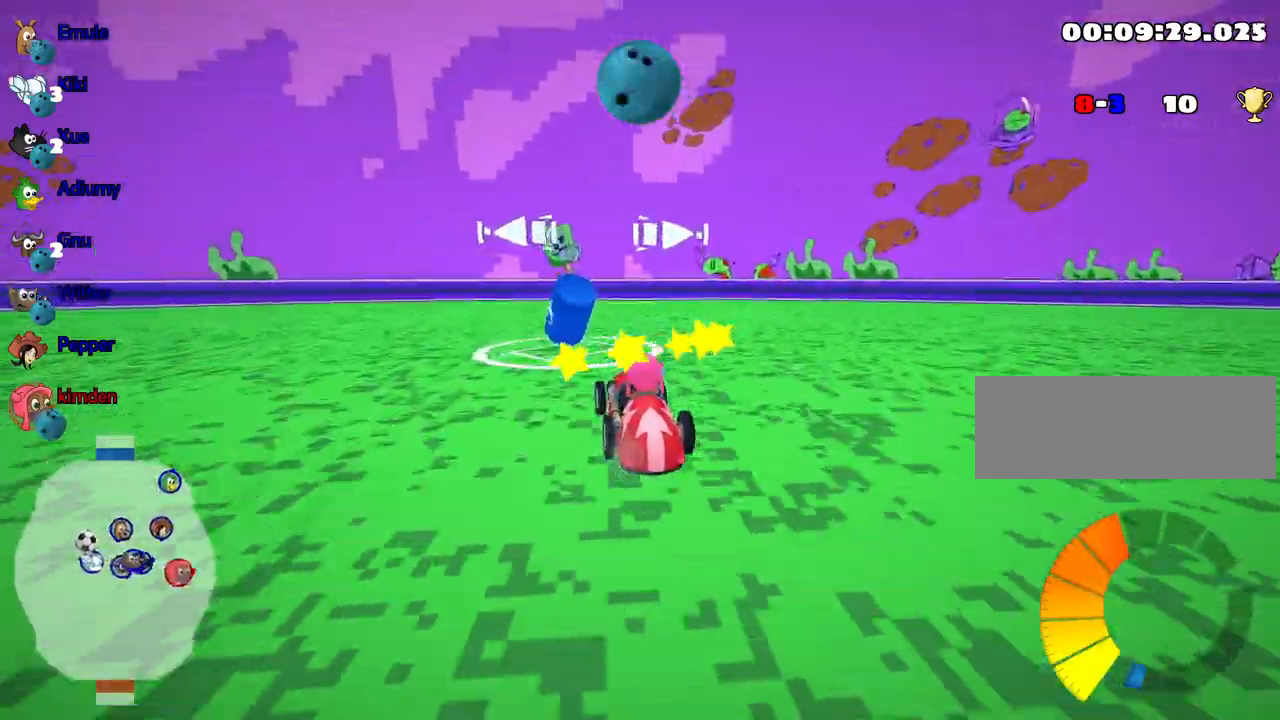
{"keys": ["right", "up"], "events": []}
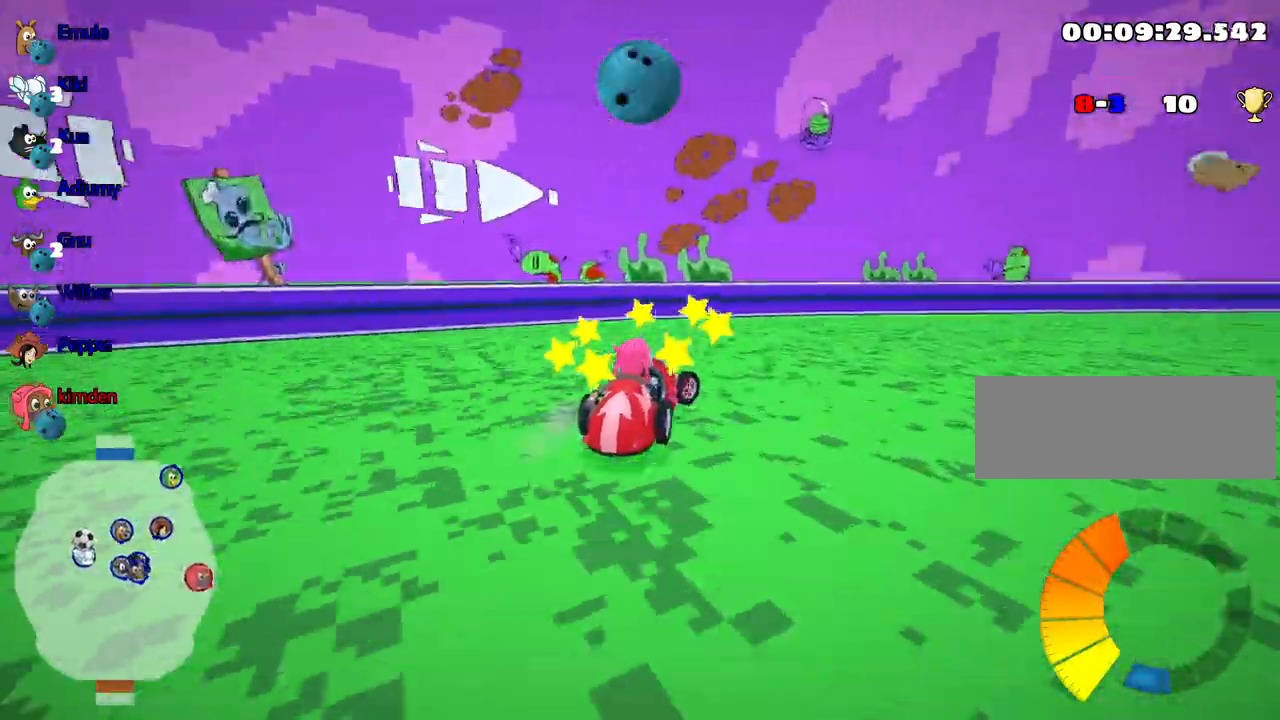
{"keys": ["right", "up"], "events": []}
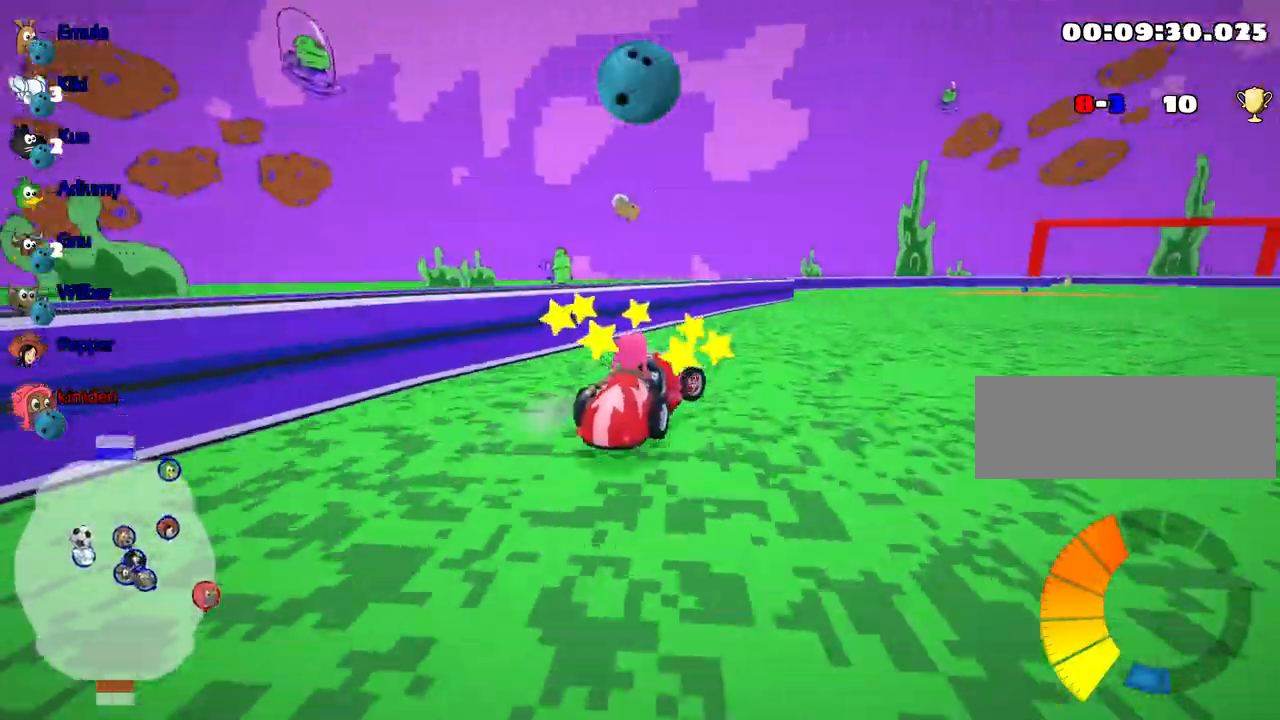
{"keys": ["left", "up"], "events": [[217, "right", "up"], [267, "left", "down"]]}
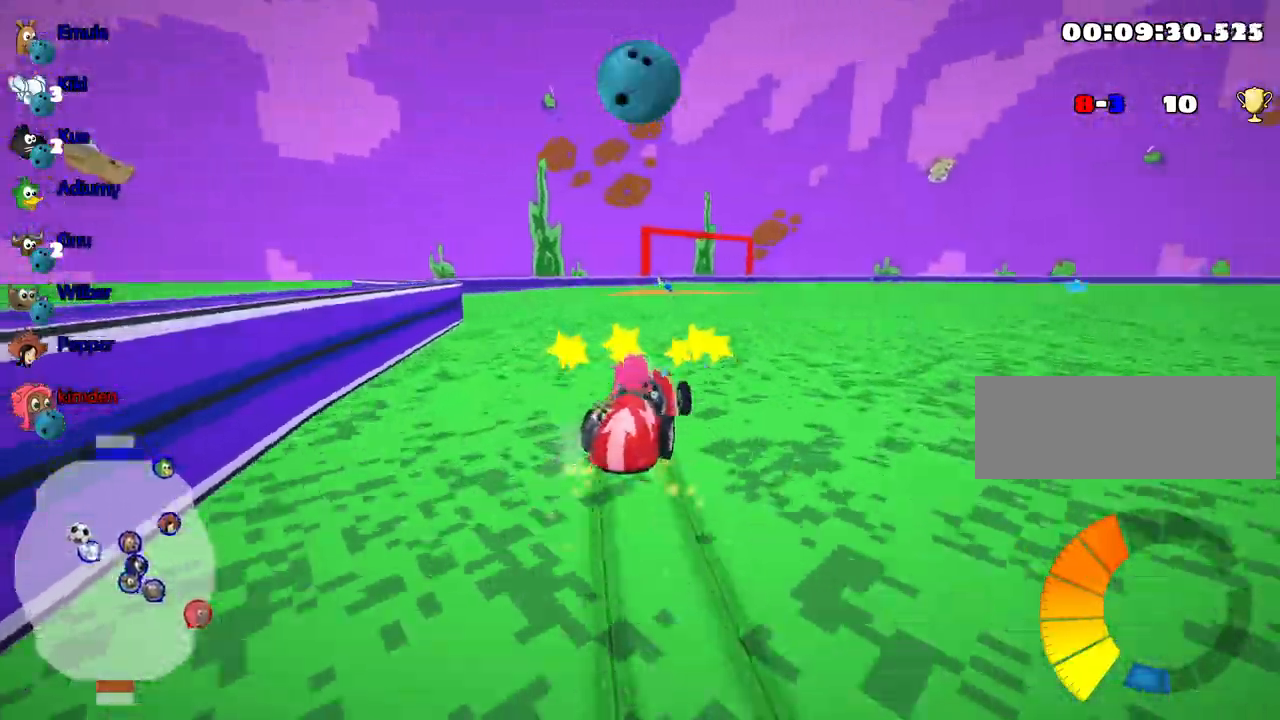
{"keys": ["right", "up"], "events": [[217, "right", "down"], [267, "left", "up"]]}
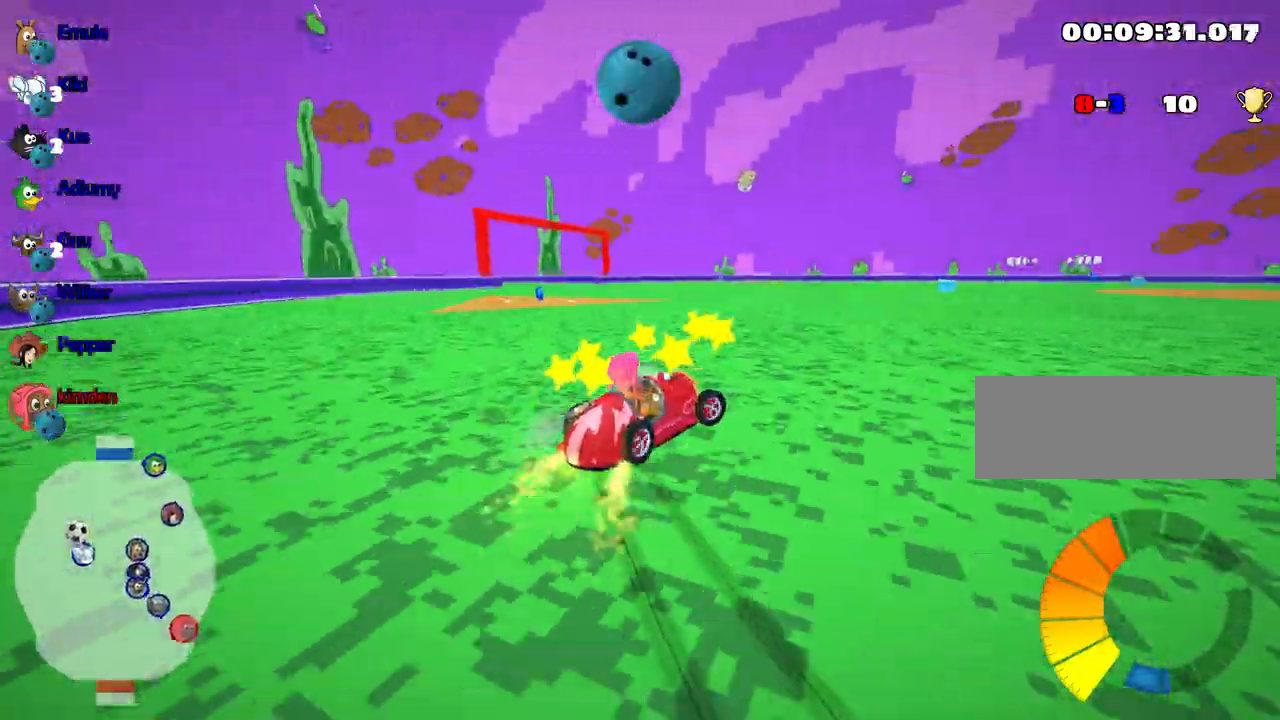
{"keys": ["right", "up"], "events": []}
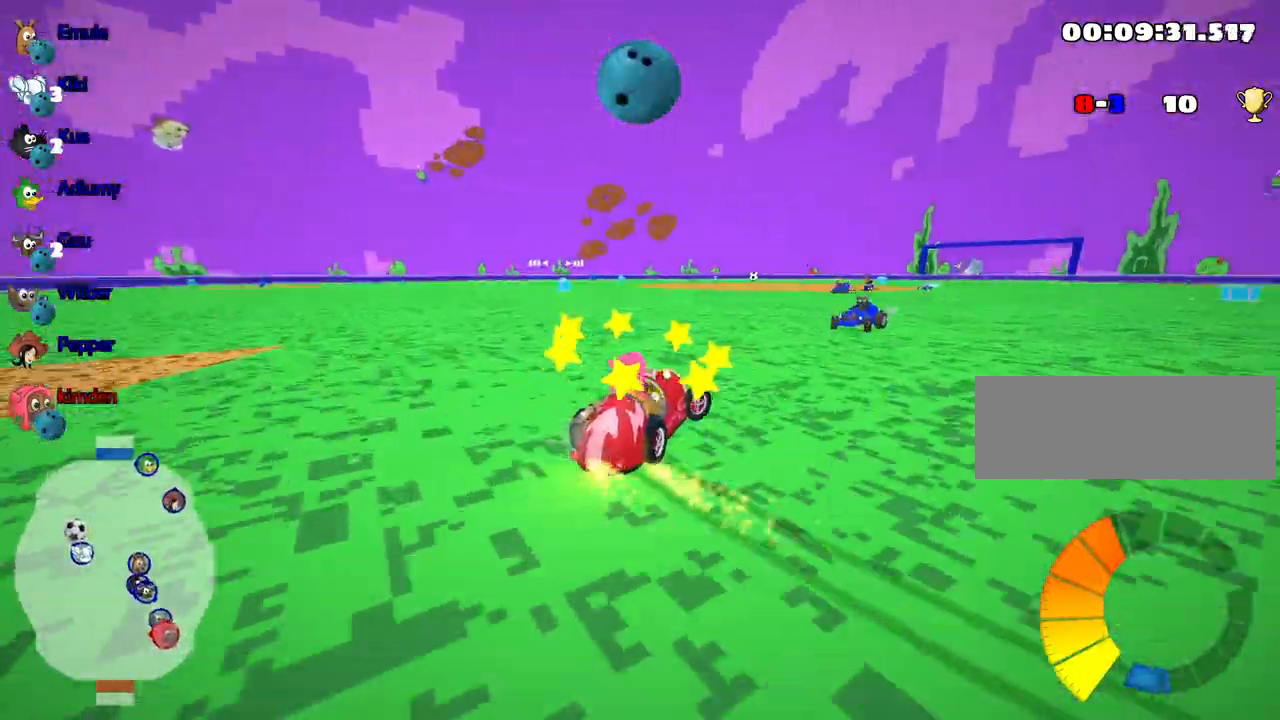
{"keys": ["left", "up"], "events": [[117, "left", "down"], [200, "right", "up"], [217, "nitro", "down"], [317, "left", "up"], [333, "nitro", "up"], [500, "left", "down"]]}
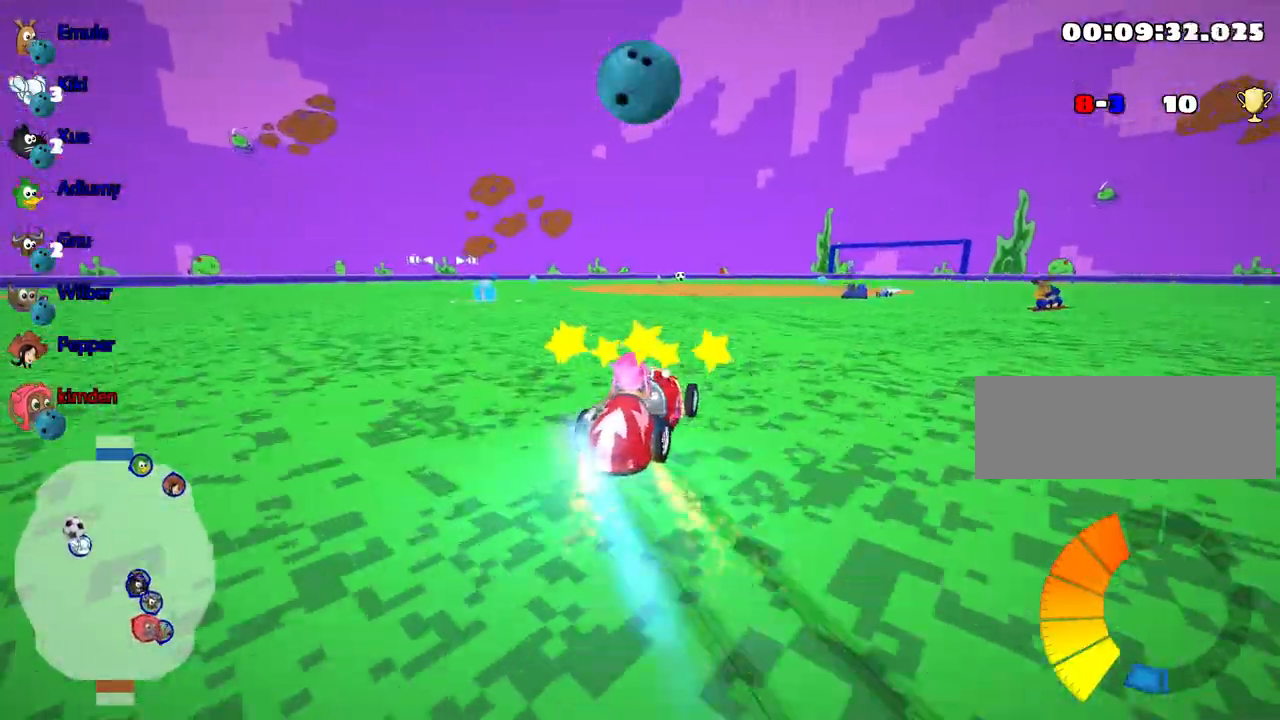
{"keys": ["left", "up"], "events": []}
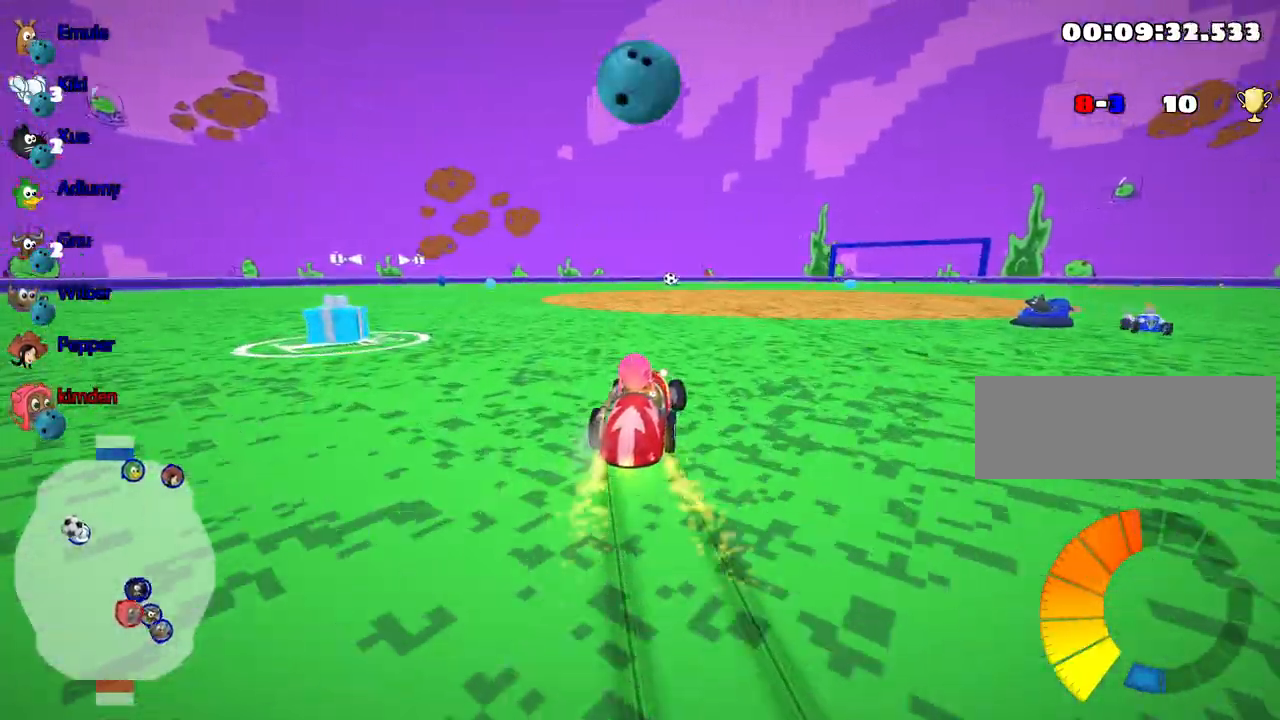
{"keys": ["left", "up"], "events": []}
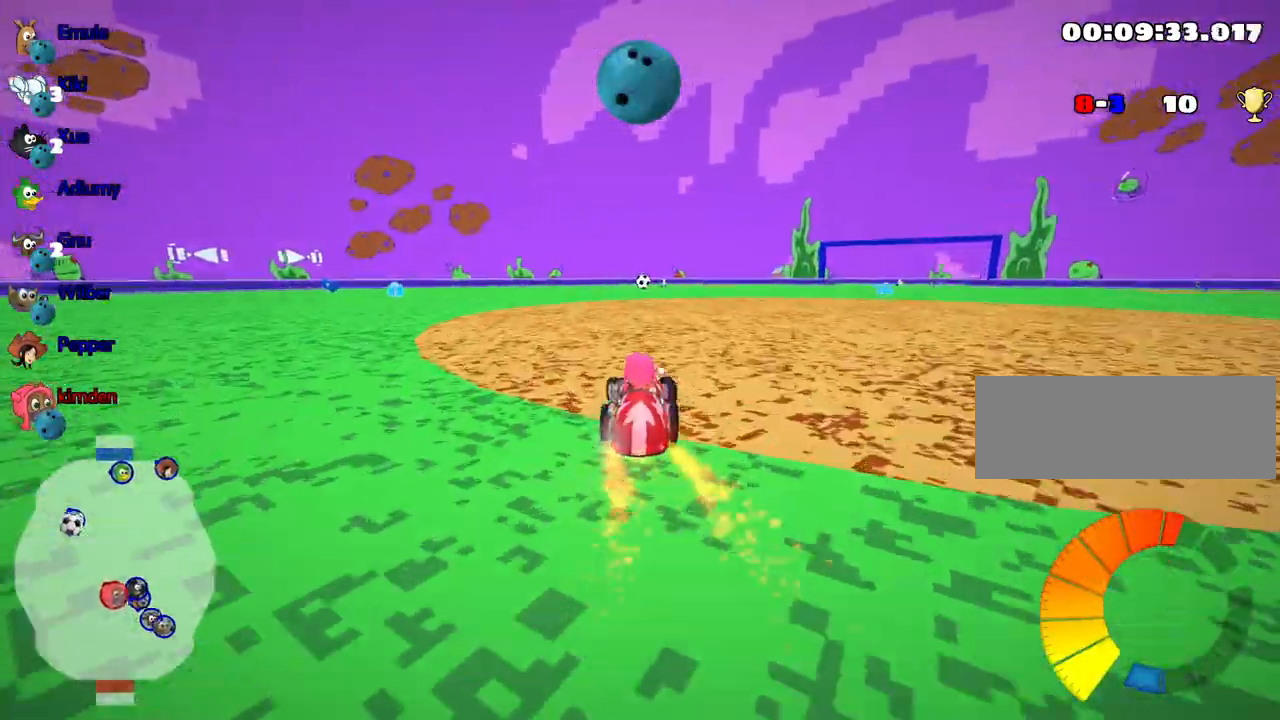
{"keys": ["up"], "events": [[17, "left", "up"]]}
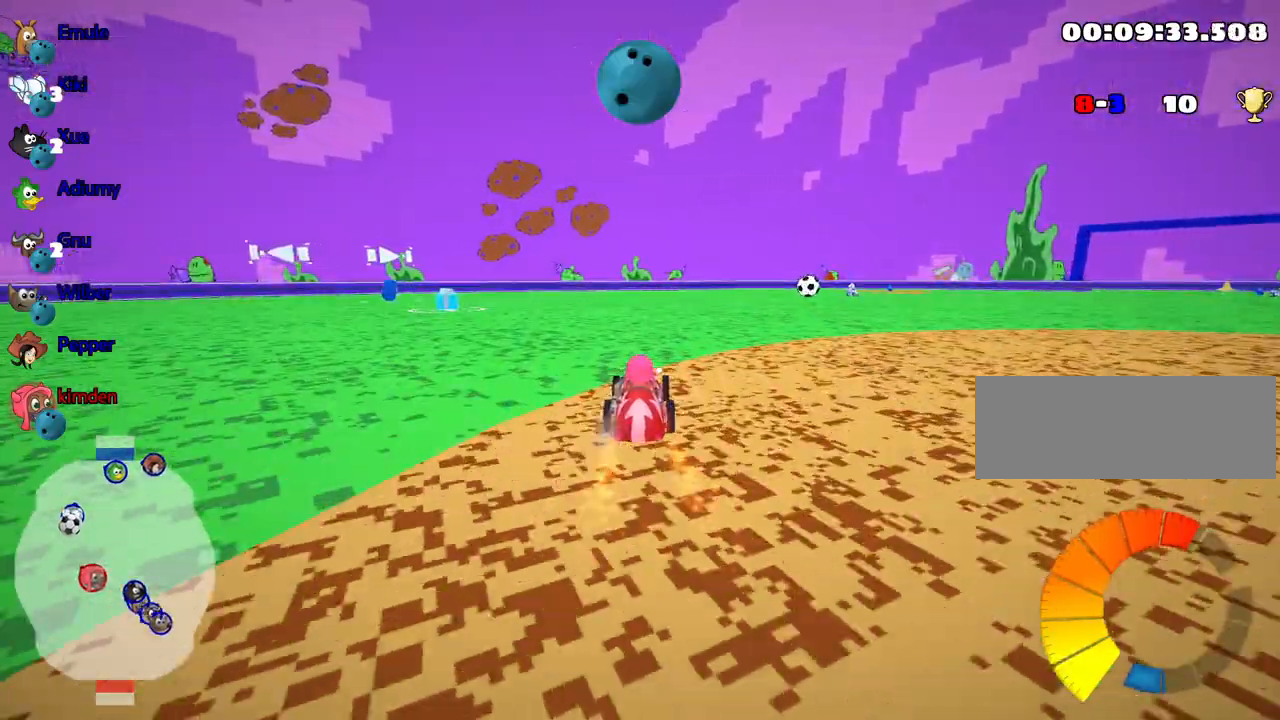
{"keys": [], "events": [[33, "up", "up"], [333, "right", "down"], [450, "right", "up"]]}
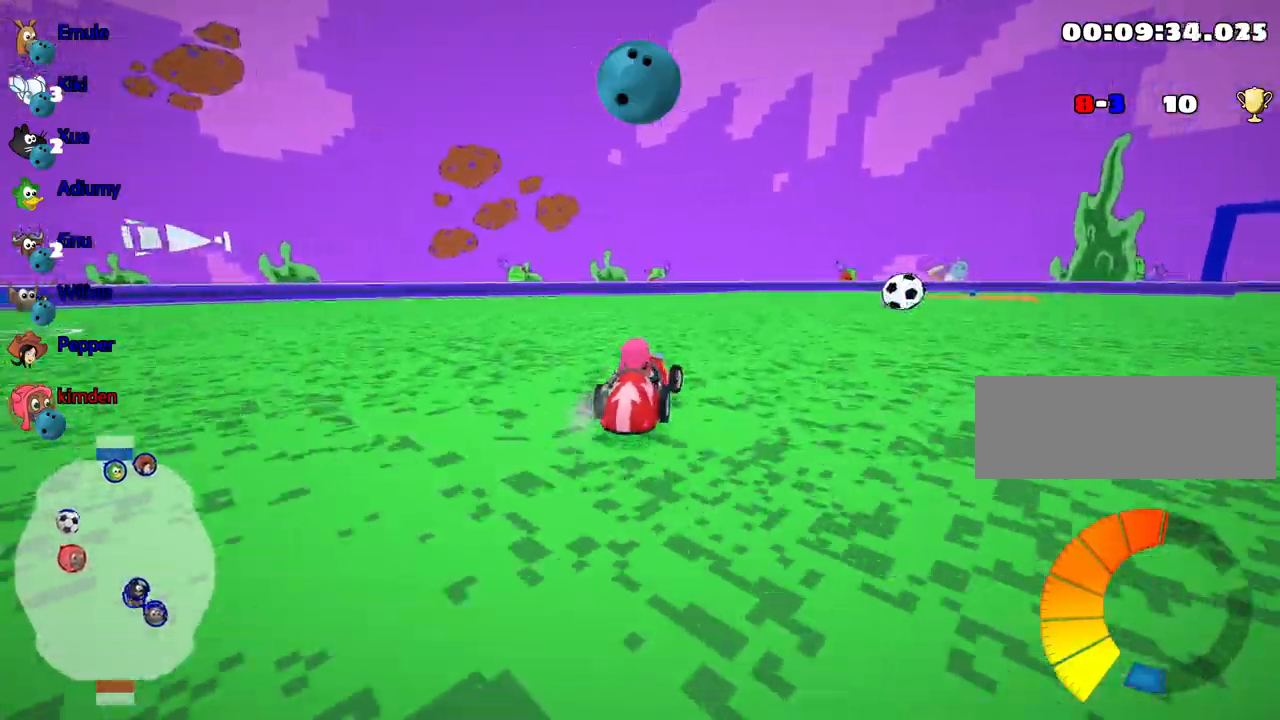
{"keys": ["right"], "events": [[350, "right", "down"]]}
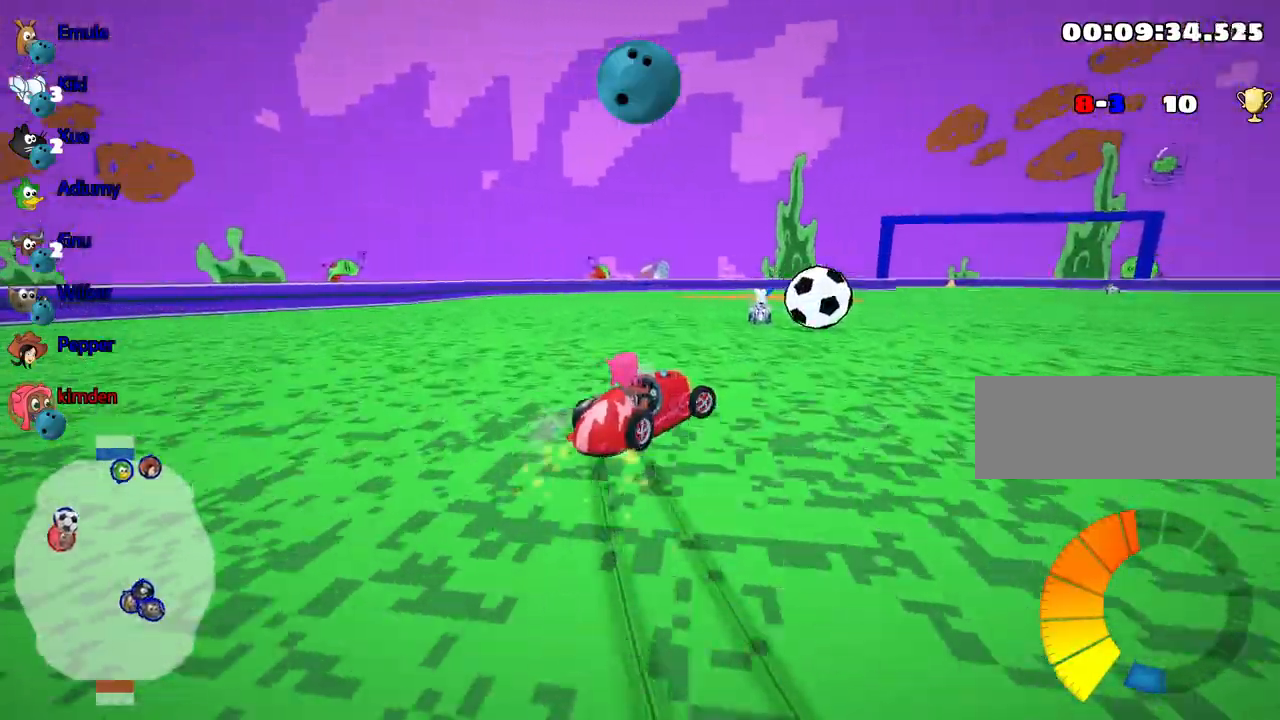
{"keys": [], "events": [[17, "fire", "down"], [100, "right", "up"], [150, "fire", "up"]]}
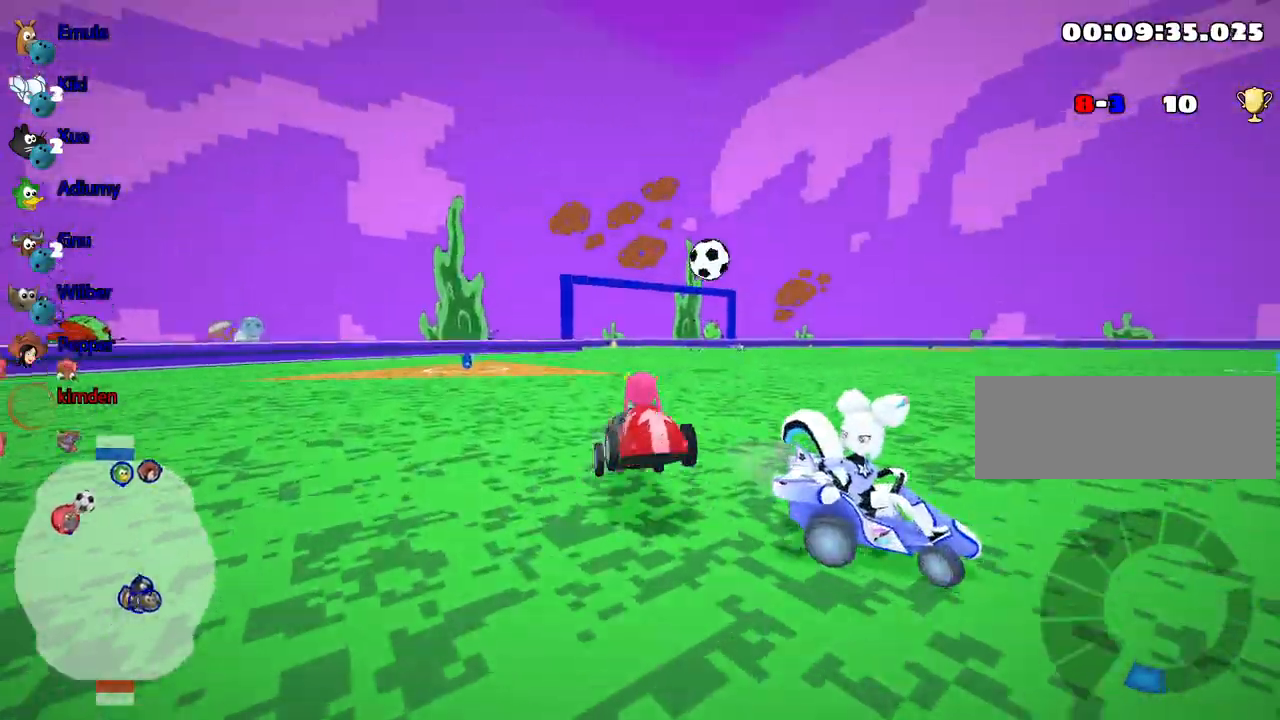
{"keys": ["right"], "events": [[200, "right", "down"]]}
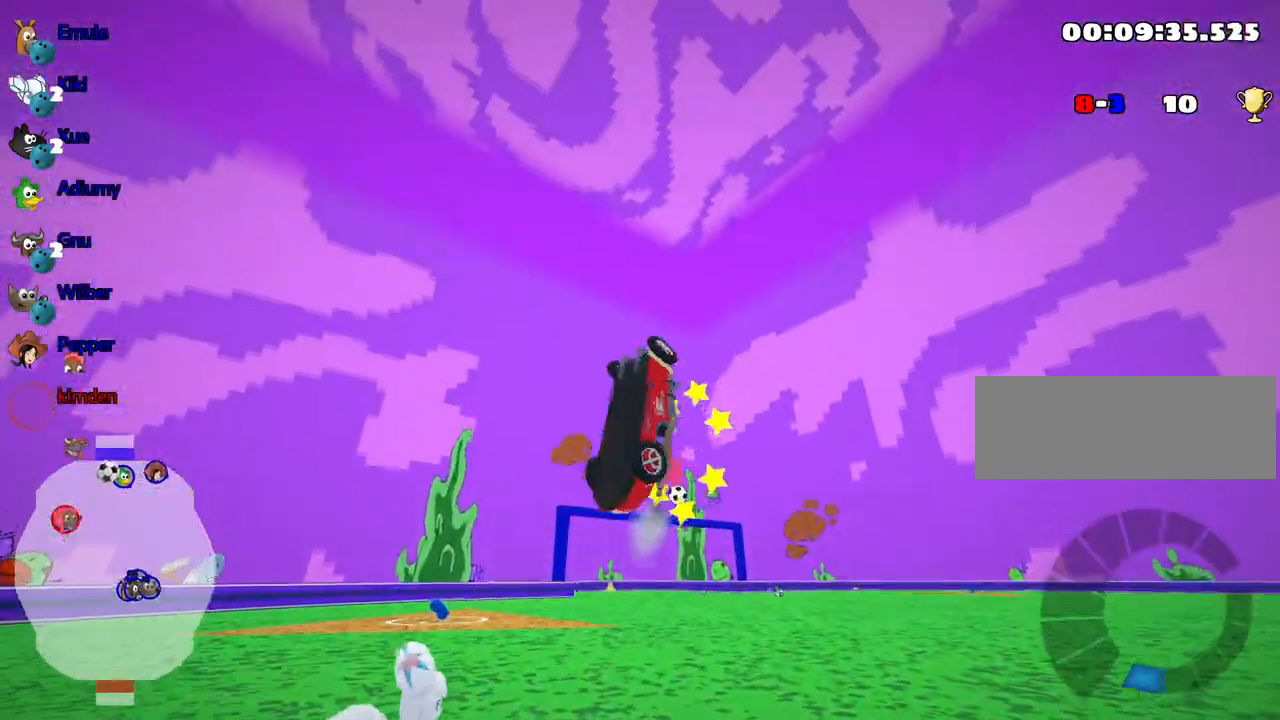
{"keys": [], "events": [[300, "right", "up"]]}
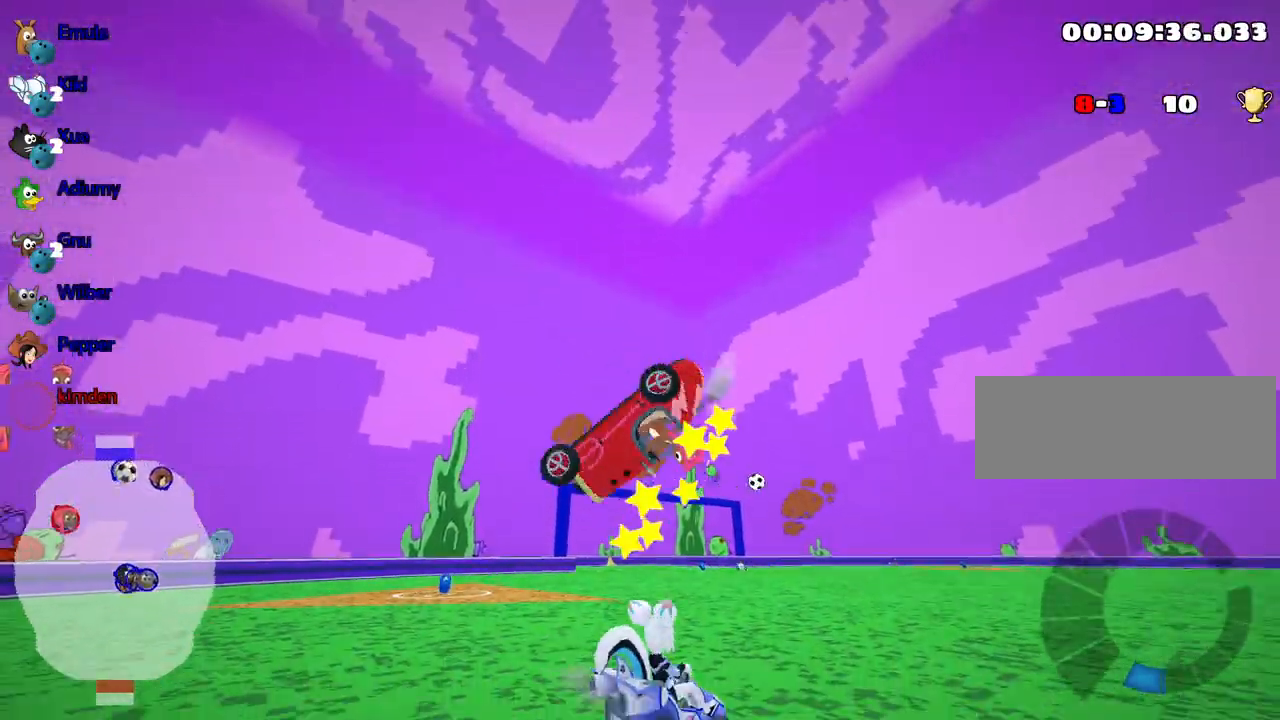
{"keys": ["up"], "events": [[183, "up", "down"]]}